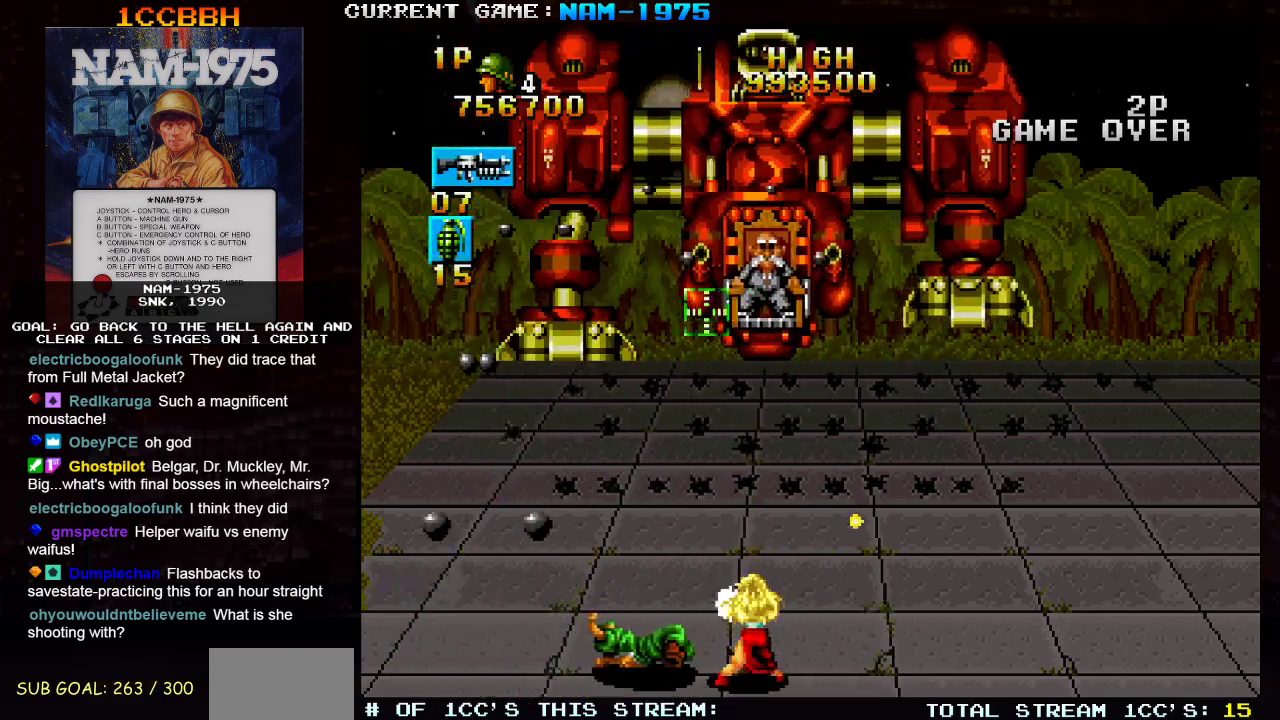
Gameplay with a controller (arcade stick); each line is a JSON object with the inputs held at the frame after it. "events" lists button and stick changes between this image and that frame as [ms after this image, input, new state], when the widget could be followed in between. Not read: L3 R3 other_buttons.
{"buttons": ["SQUARE"], "left_stick": "center", "events": [[200, "left_stick", "up-right"], [350, "left_stick", "center"]]}
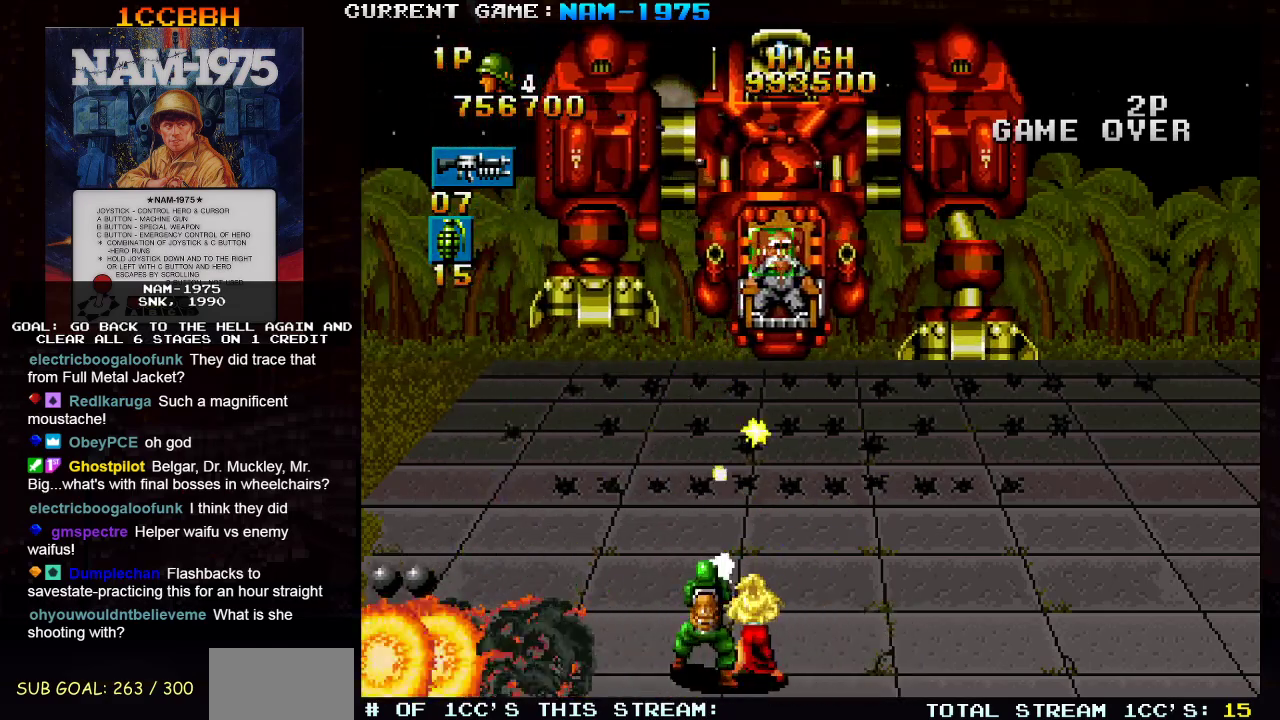
{"buttons": ["SQUARE", "R1"], "left_stick": "right", "events": [[350, "left_stick", "right"], [367, "R1", "down"]]}
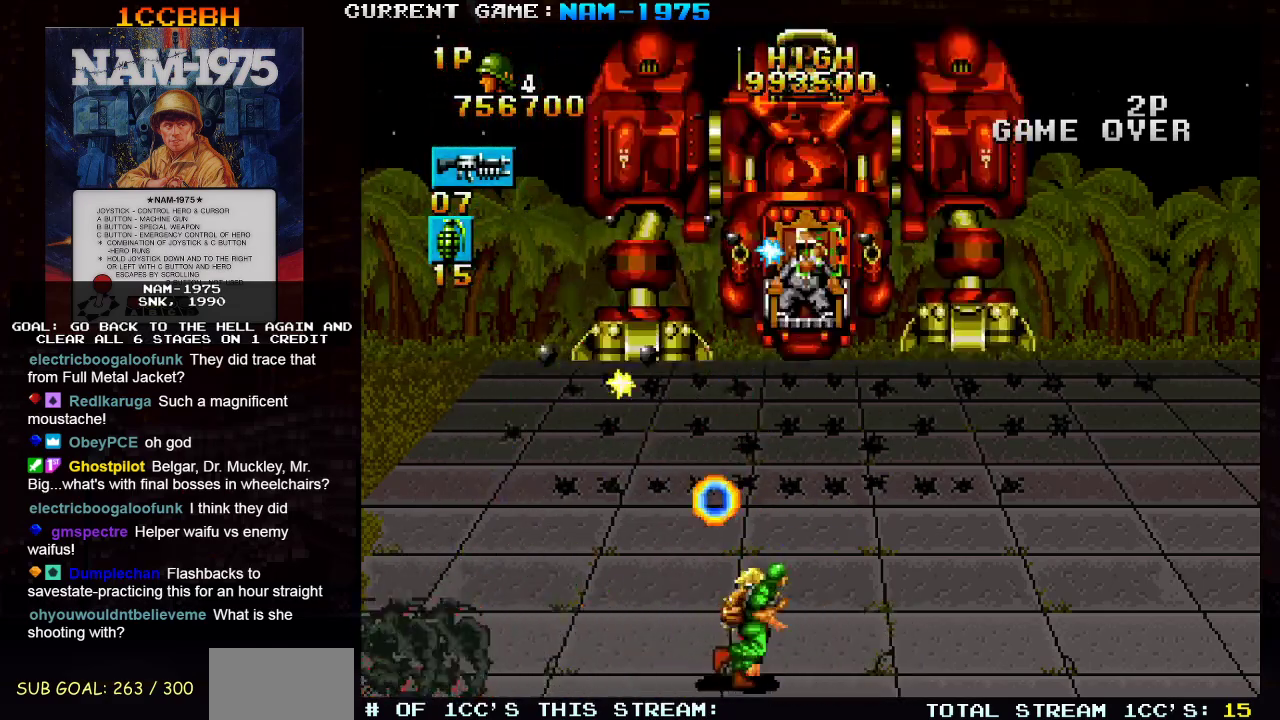
{"buttons": ["SQUARE"], "left_stick": "center", "events": [[33, "R1", "up"], [50, "left_stick", "center"], [283, "left_stick", "left"], [367, "left_stick", "center"]]}
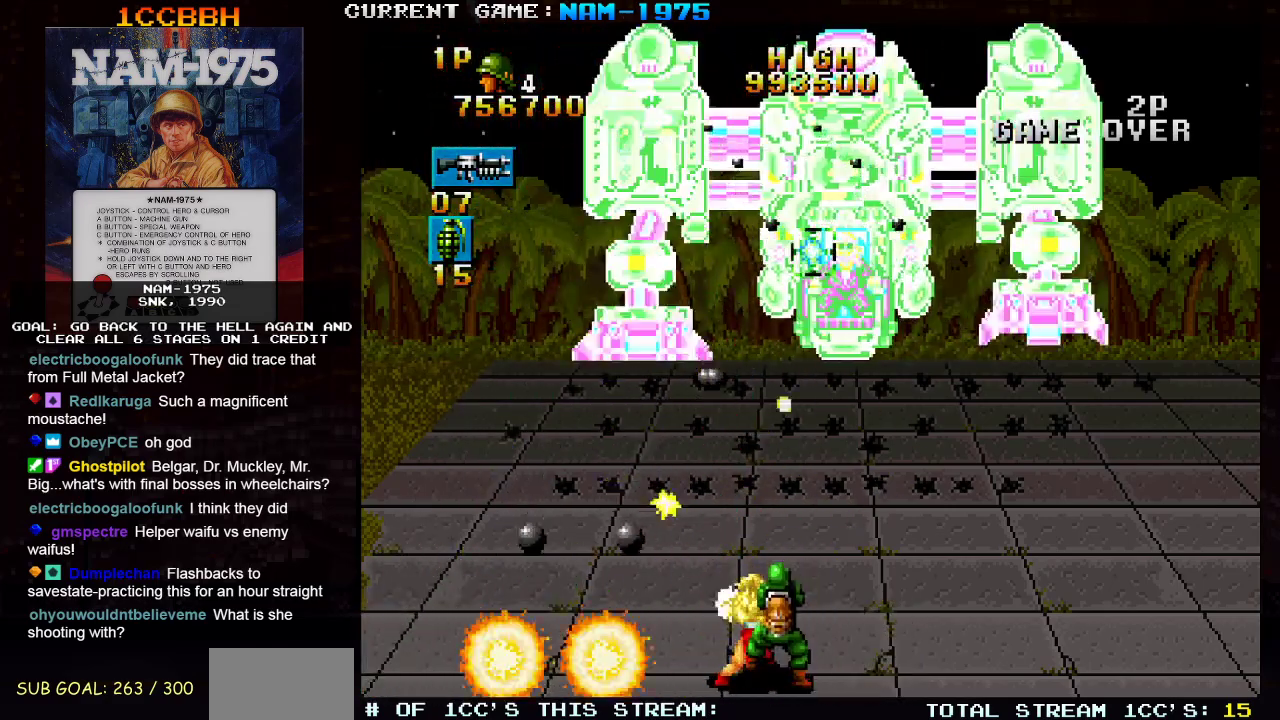
{"buttons": ["SQUARE", "R1"], "left_stick": "right", "events": [[250, "left_stick", "right"], [367, "R1", "down"]]}
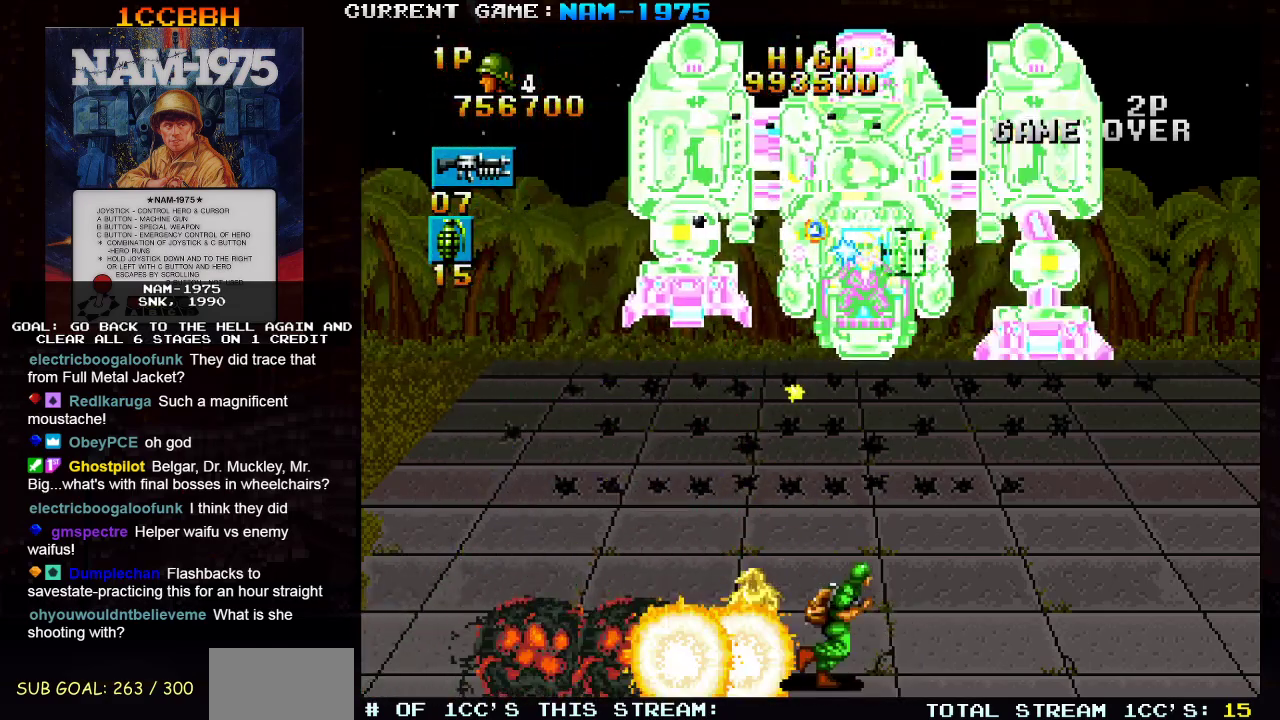
{"buttons": ["SQUARE"], "left_stick": "center", "events": [[166, "left_stick", "center"], [217, "left_stick", "left"], [250, "R1", "up"], [317, "left_stick", "center"]]}
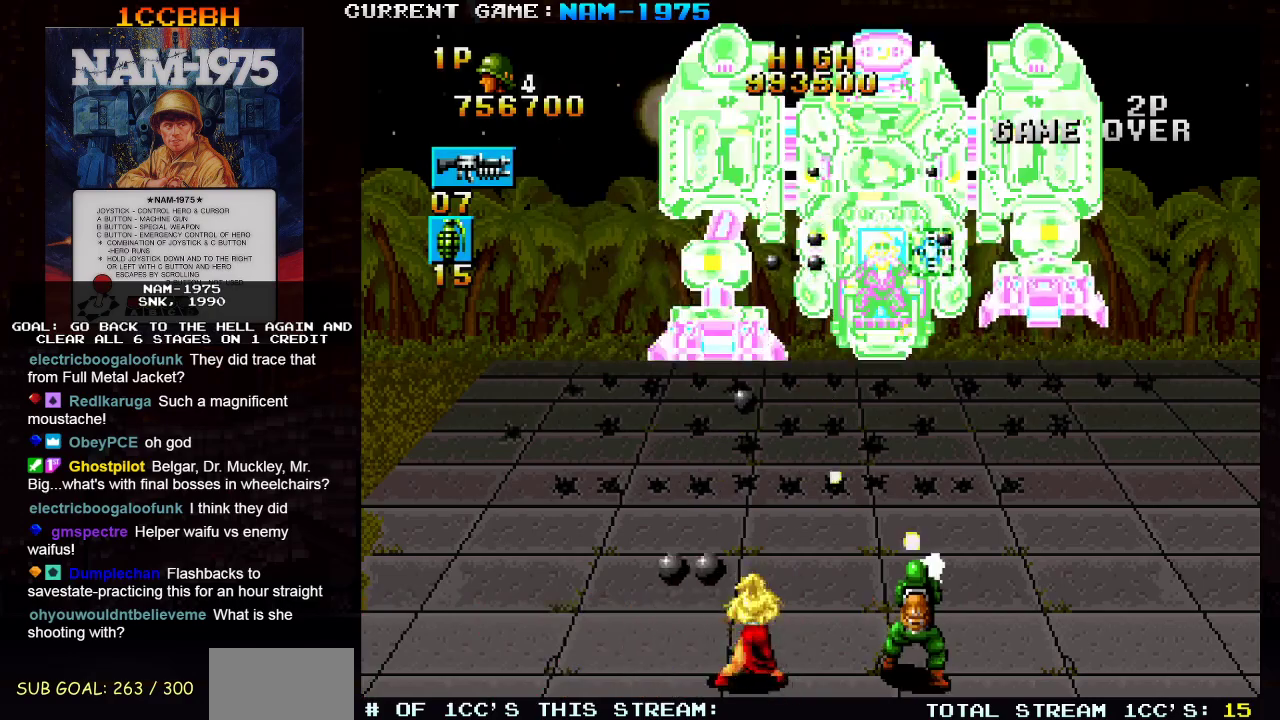
{"buttons": ["SQUARE"], "left_stick": "center", "events": []}
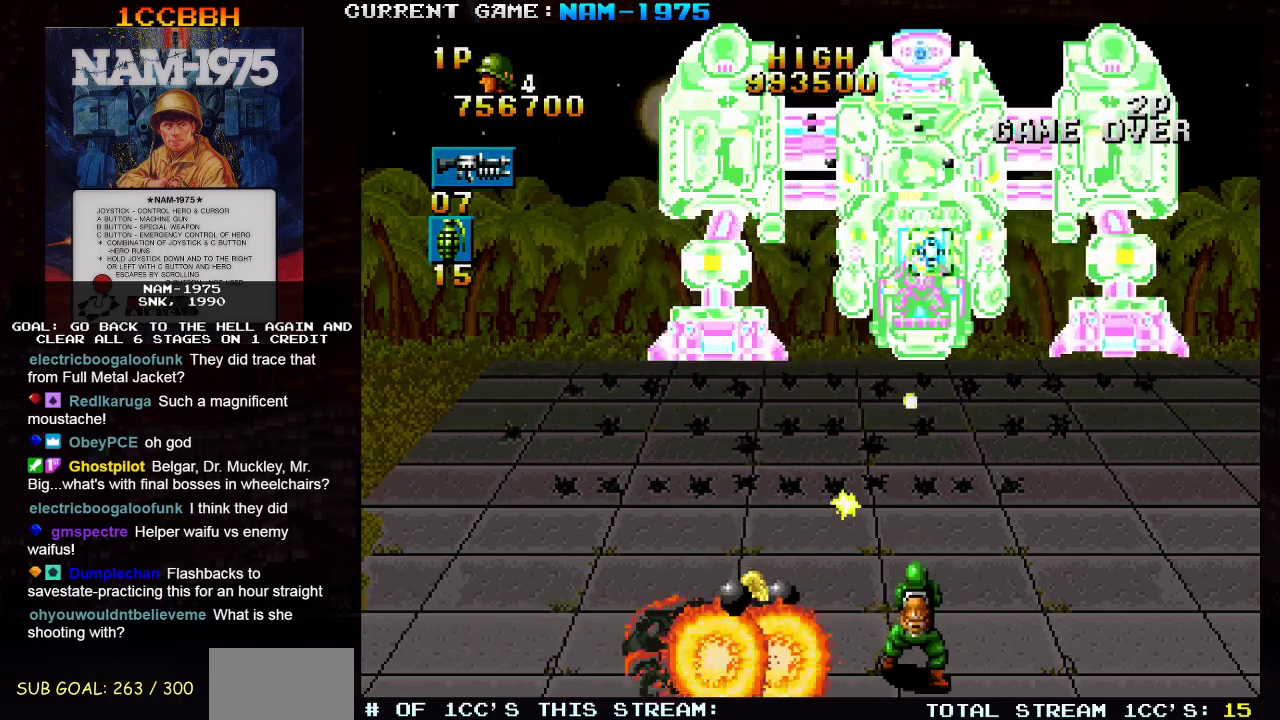
{"buttons": ["SQUARE", "R1"], "left_stick": "right", "events": [[233, "R1", "down"], [233, "left_stick", "right"]]}
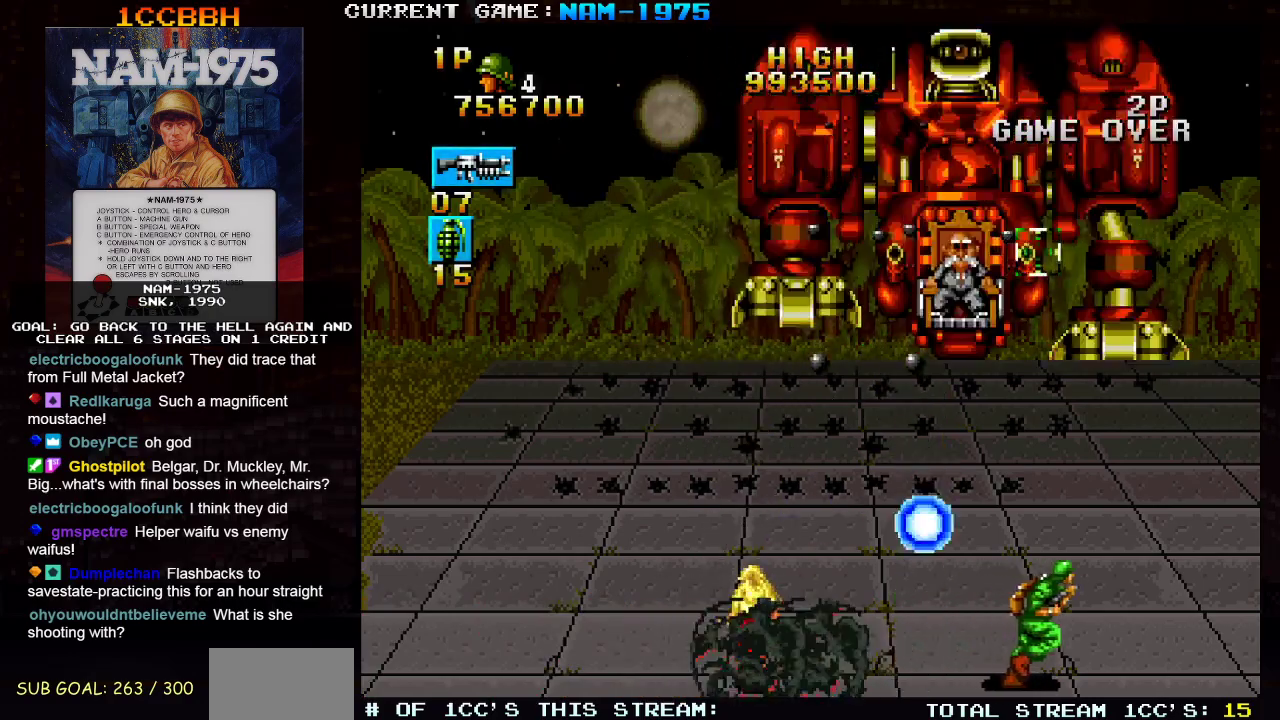
{"buttons": ["SQUARE"], "left_stick": "center", "events": [[34, "R1", "up"], [67, "left_stick", "left"], [200, "left_stick", "center"]]}
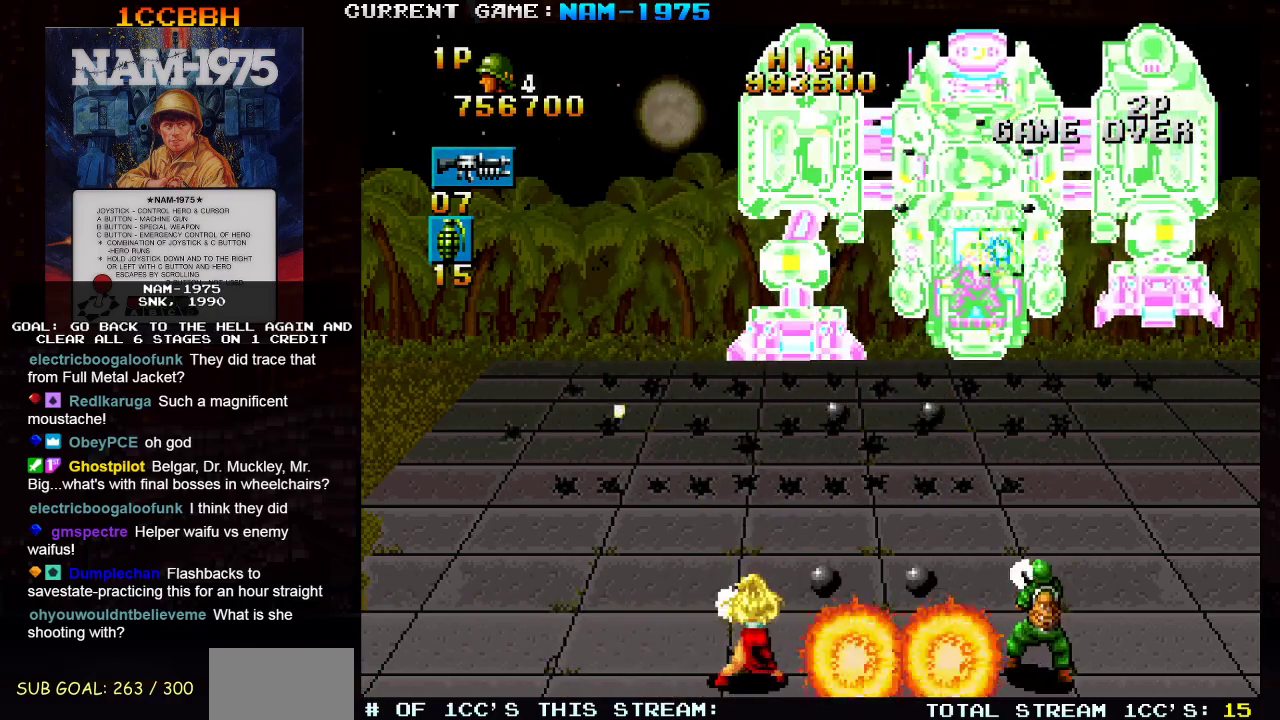
{"buttons": ["SQUARE"], "left_stick": "center", "events": [[16, "R1", "down"], [16, "left_stick", "right"], [133, "left_stick", "center"], [150, "R1", "up"], [233, "left_stick", "left"], [300, "left_stick", "center"]]}
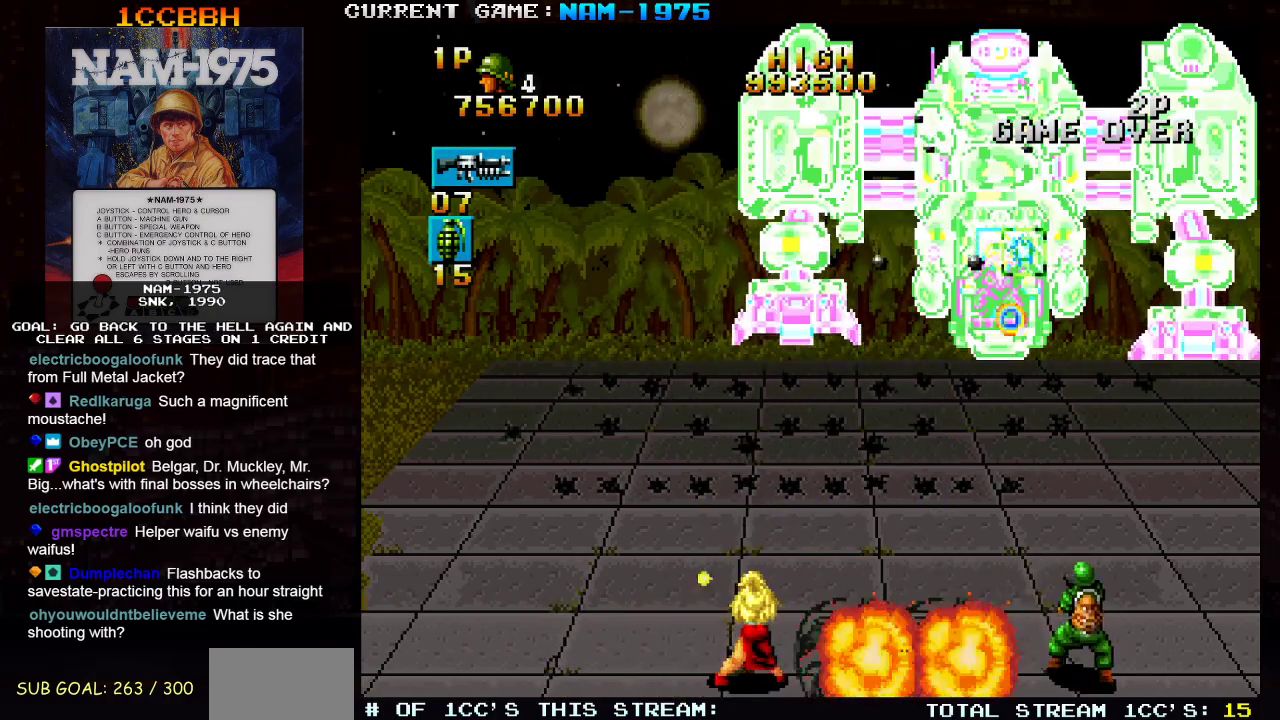
{"buttons": ["SQUARE"], "left_stick": "center", "events": [[50, "R1", "down"], [50, "left_stick", "right"], [317, "R1", "up"], [334, "left_stick", "left"], [501, "left_stick", "center"]]}
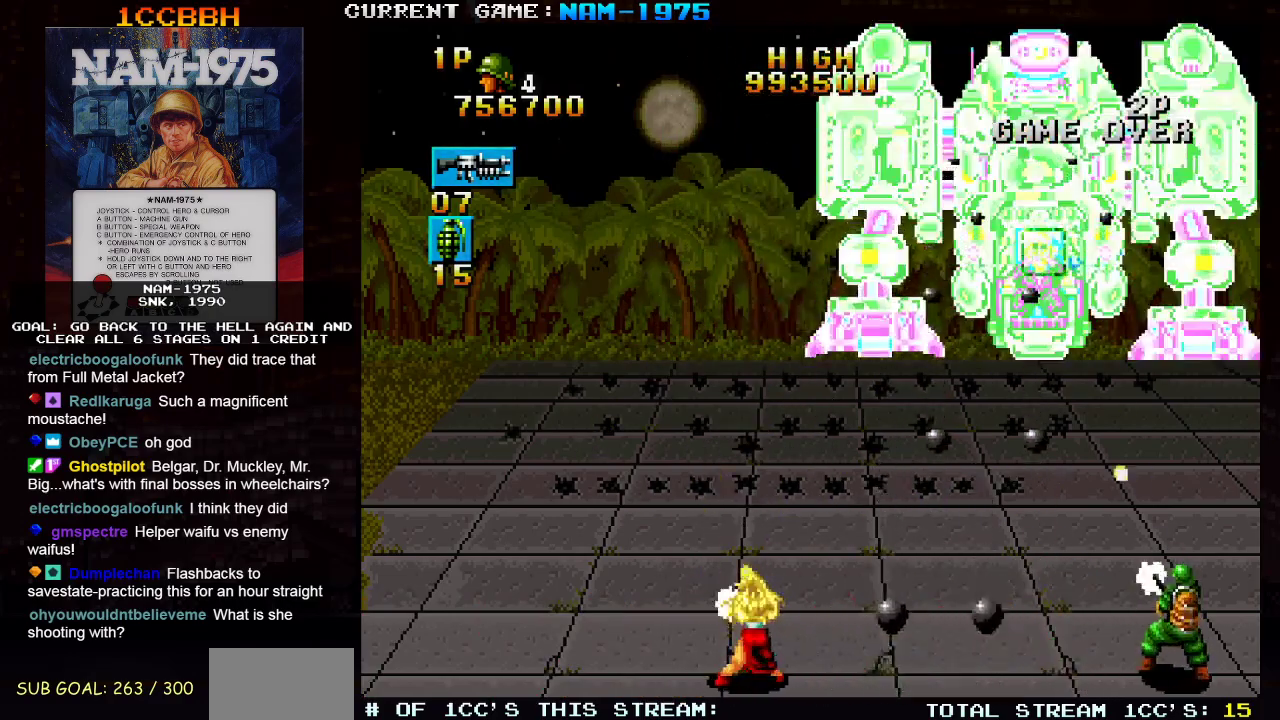
{"buttons": ["SQUARE"], "left_stick": "center", "events": []}
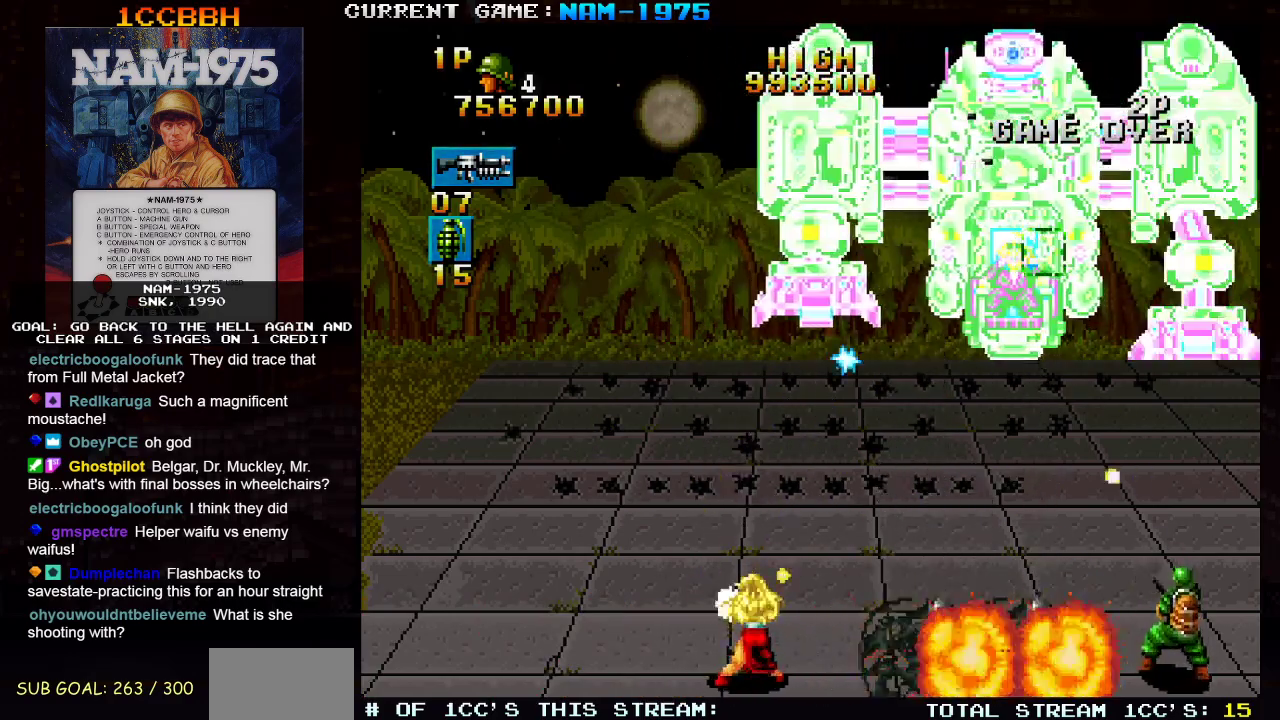
{"buttons": ["SQUARE"], "left_stick": "center", "events": [[84, "left_stick", "down-left"], [100, "R1", "down"], [334, "R1", "up"], [451, "left_stick", "center"]]}
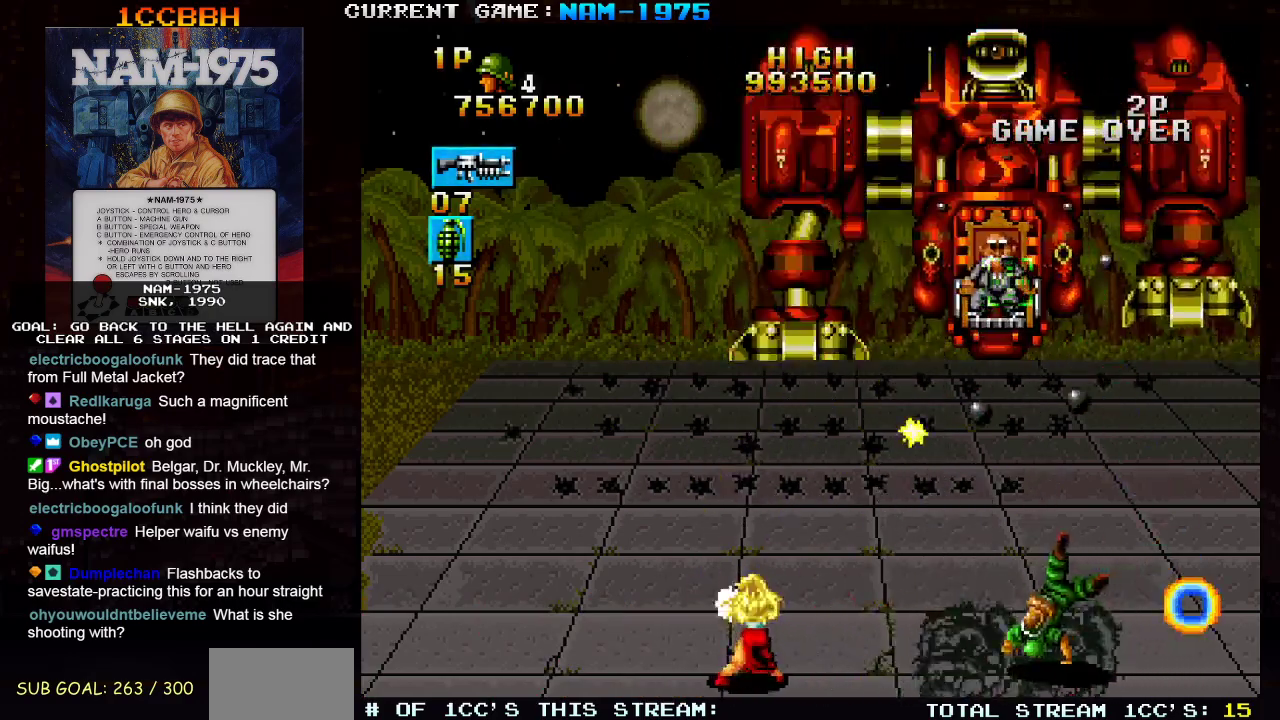
{"buttons": ["SQUARE"], "left_stick": "center", "events": []}
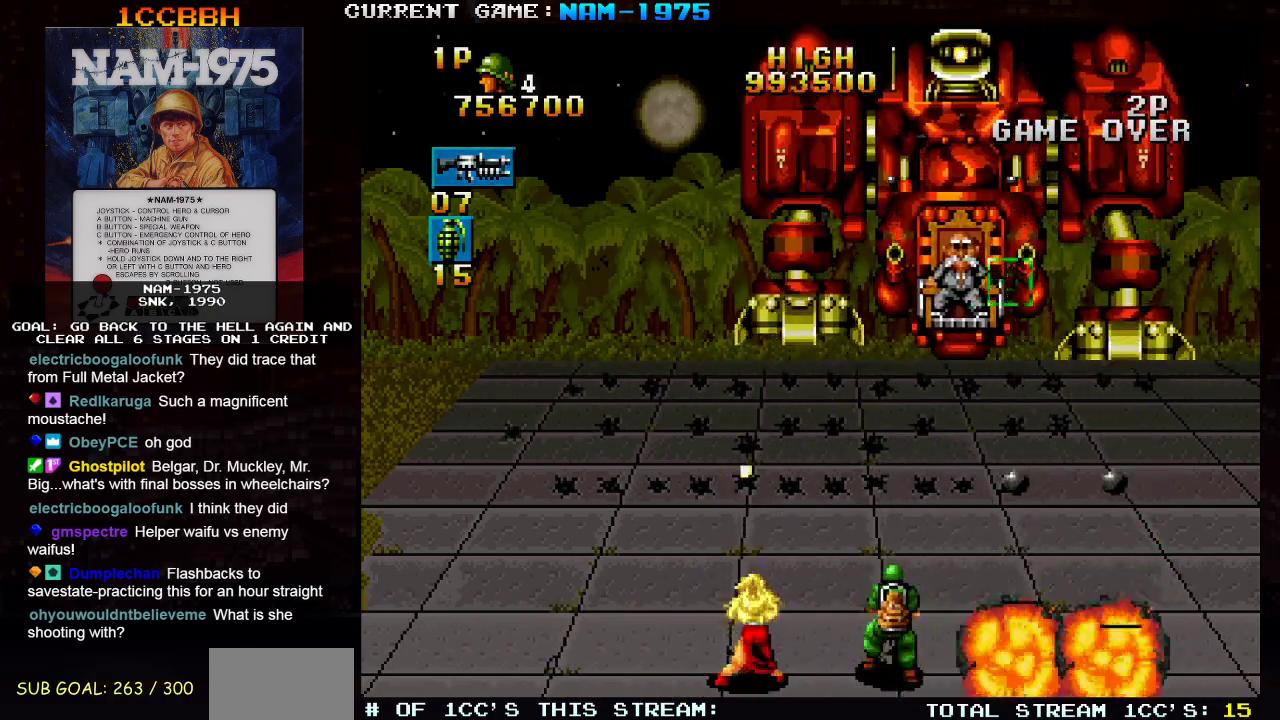
{"buttons": ["SQUARE", "R1"], "left_stick": "left", "events": [[134, "left_stick", "up"], [234, "left_stick", "center"], [334, "left_stick", "left"], [350, "R1", "down"]]}
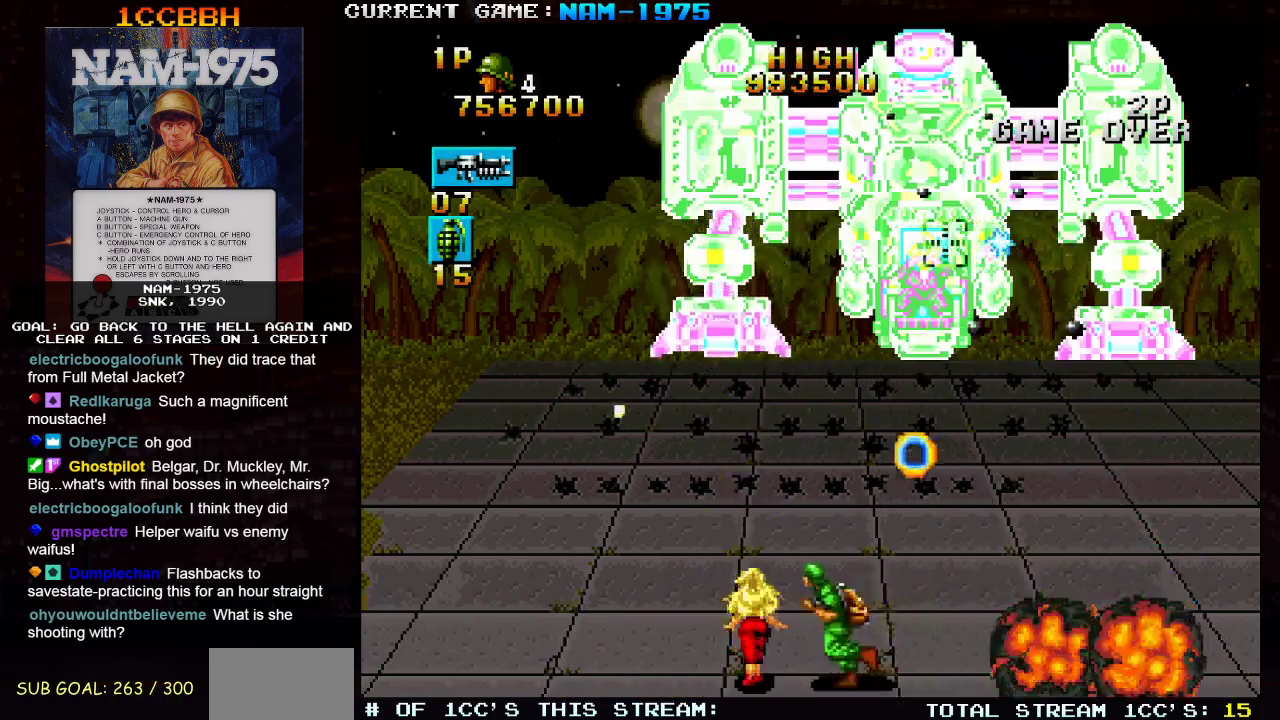
{"buttons": ["SQUARE"], "left_stick": "center", "events": [[116, "R1", "up"], [116, "SELECT", "down"], [166, "TRIANGLE", "down"], [183, "left_stick", "center"], [350, "TRIANGLE", "up"], [367, "SELECT", "up"]]}
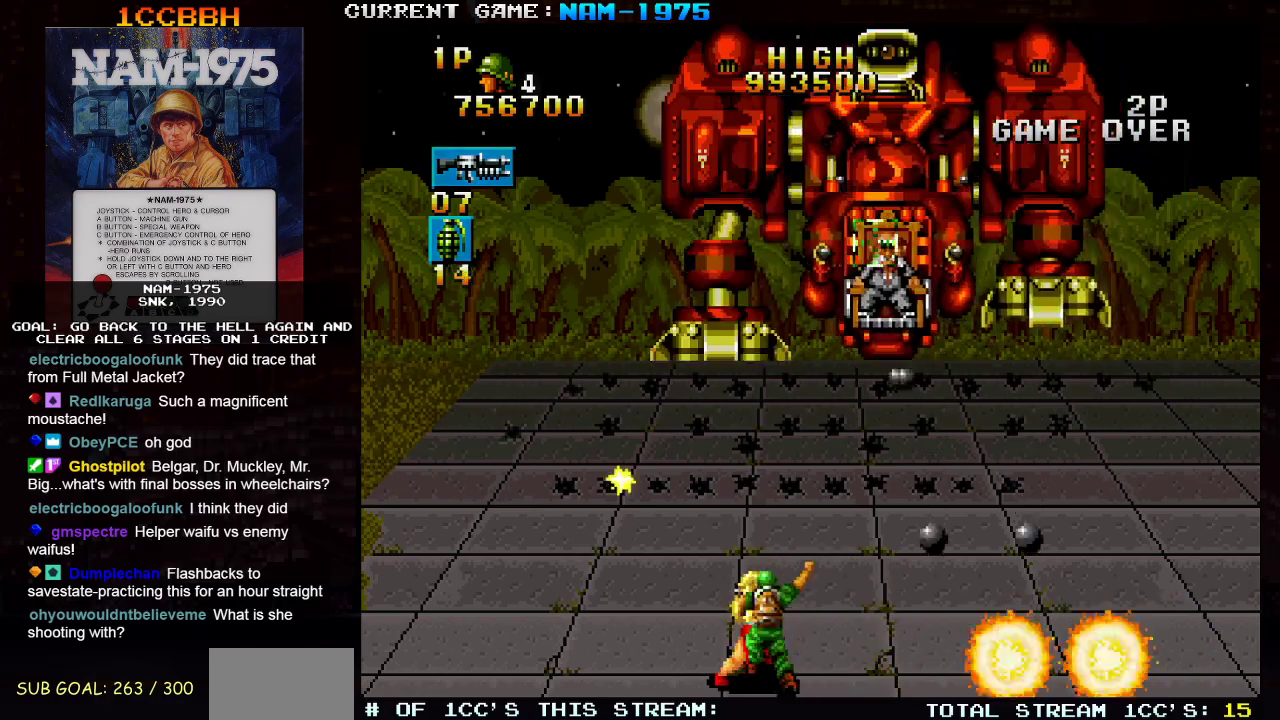
{"buttons": ["SQUARE"], "left_stick": "center", "events": [[184, "R1", "down"], [184, "left_stick", "left"], [417, "left_stick", "center"], [451, "R1", "up"]]}
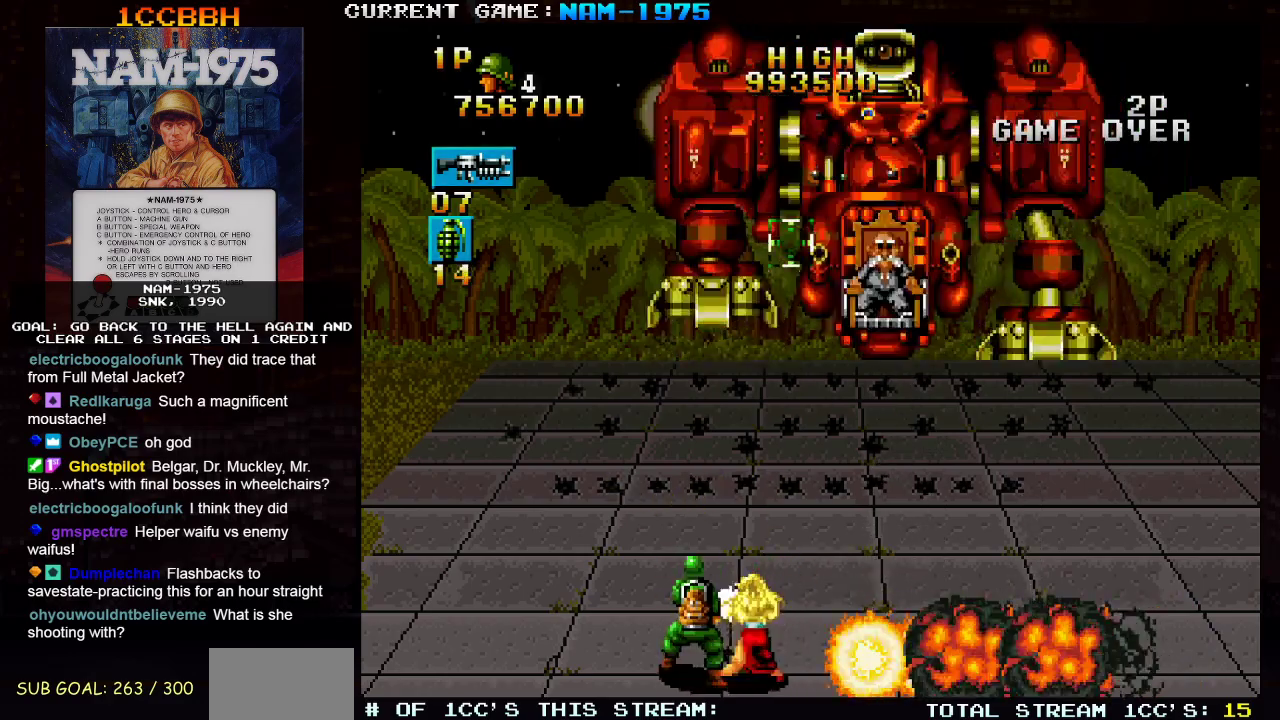
{"buttons": ["SQUARE"], "left_stick": "center", "events": [[166, "left_stick", "left"], [200, "R1", "down"], [350, "left_stick", "center"], [383, "R1", "up"]]}
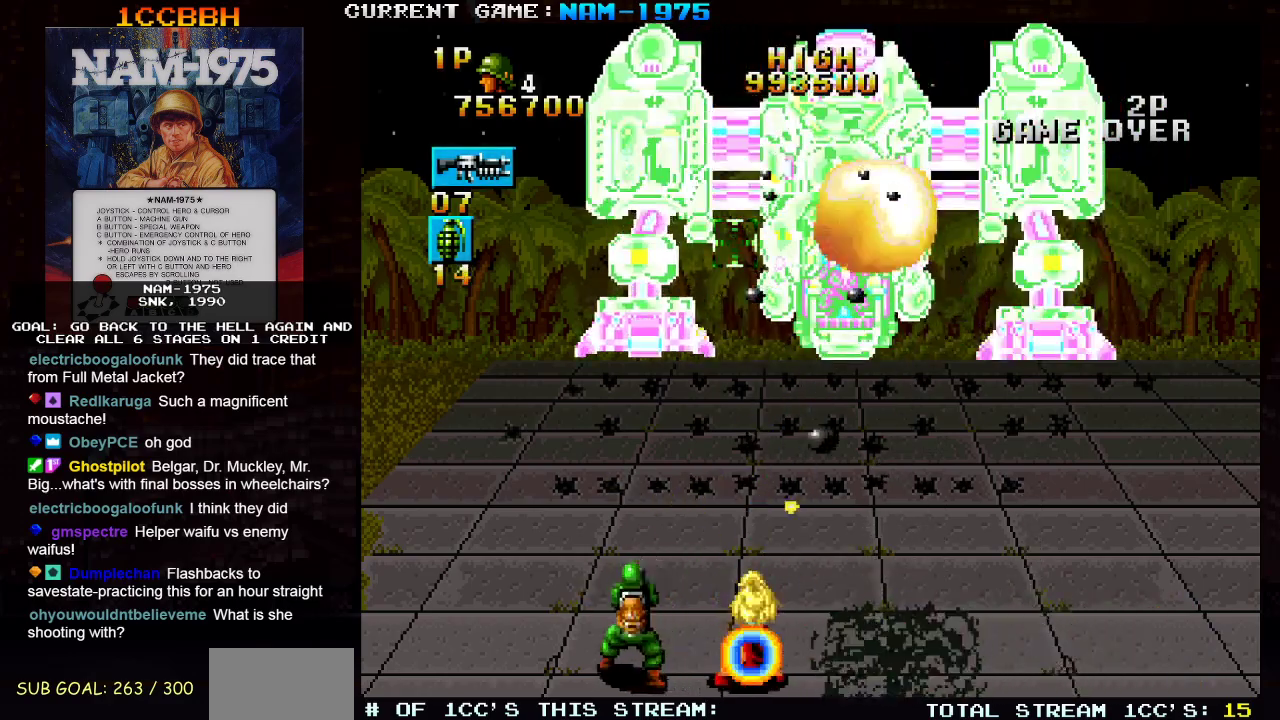
{"buttons": ["SQUARE", "R1"], "left_stick": "center", "events": [[50, "left_stick", "right"], [134, "left_stick", "center"], [250, "left_stick", "left"], [284, "R1", "down"], [501, "left_stick", "center"]]}
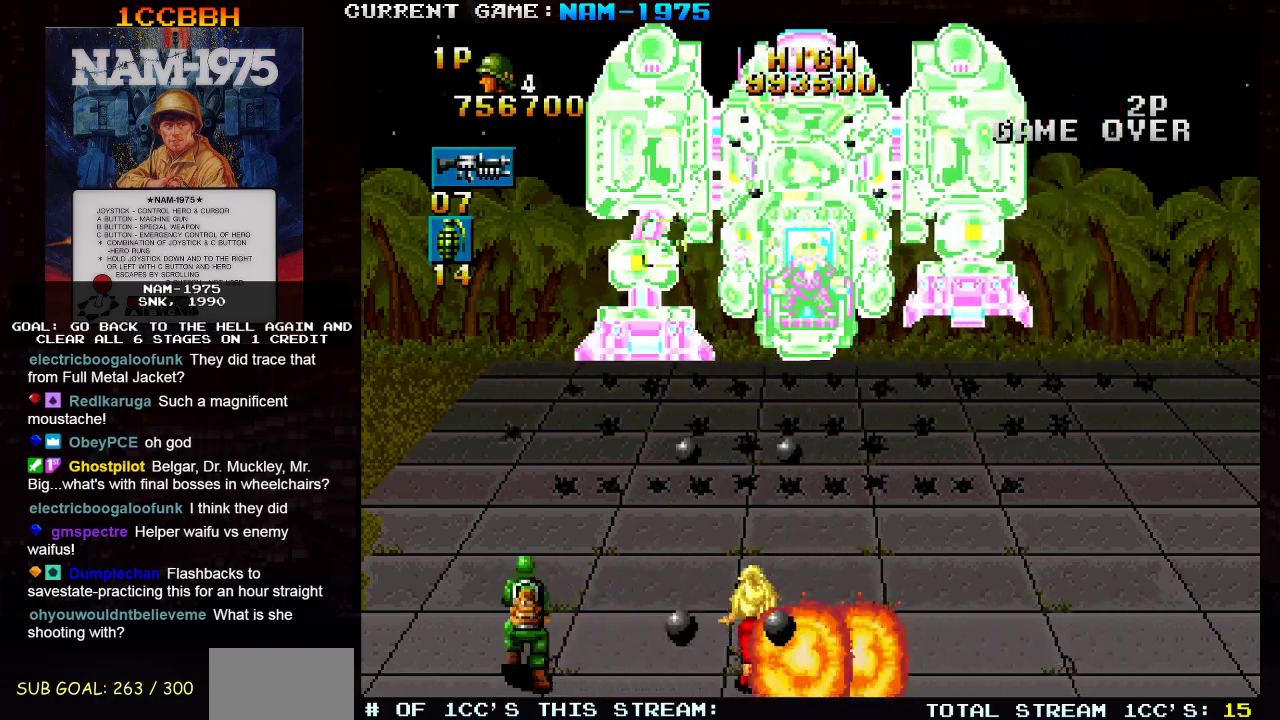
{"buttons": ["SQUARE", "R1"], "left_stick": "down-right", "events": [[16, "R1", "up"], [417, "left_stick", "right"], [483, "left_stick", "down-right"], [500, "R1", "down"]]}
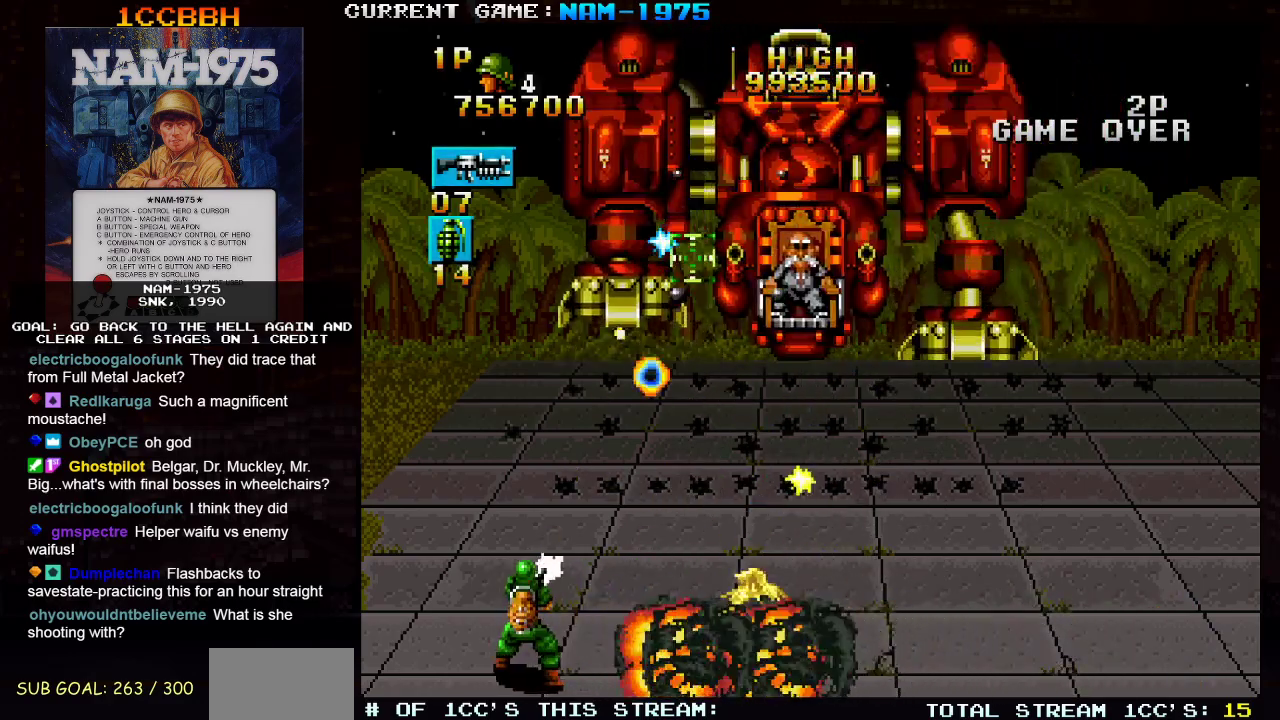
{"buttons": ["SQUARE"], "left_stick": "center", "events": [[200, "R1", "up"], [401, "left_stick", "right"], [501, "left_stick", "center"]]}
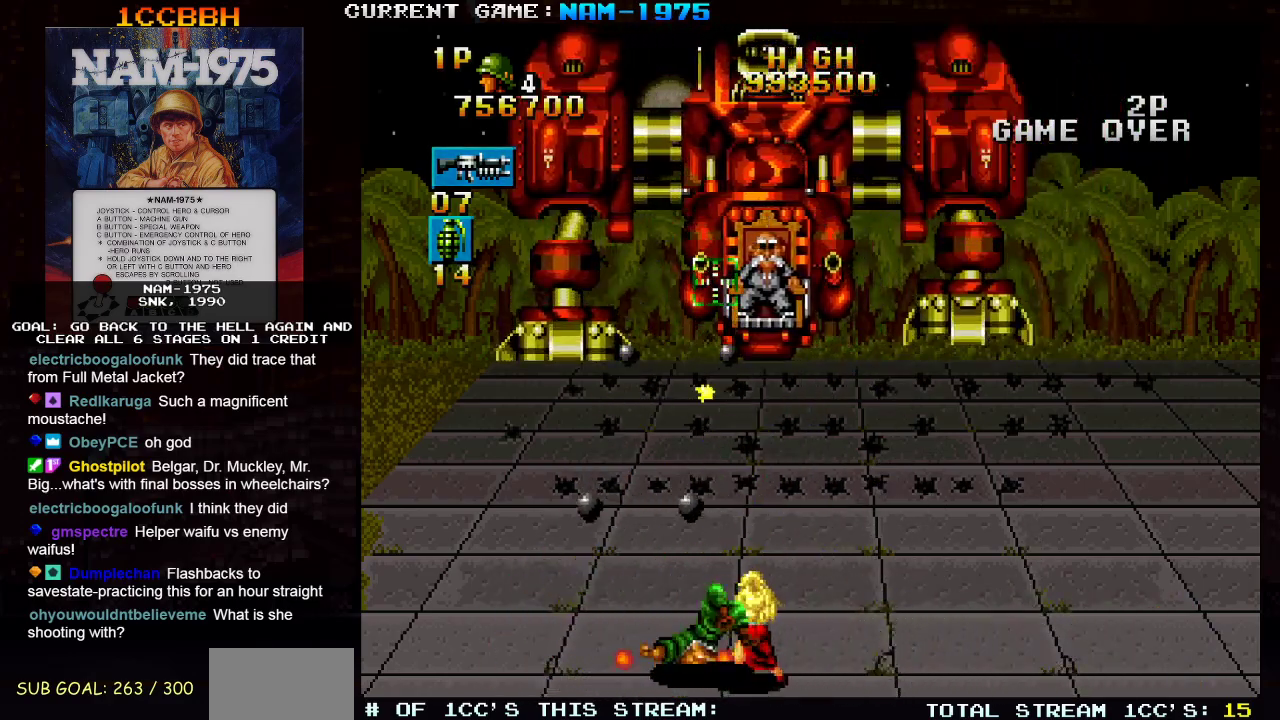
{"buttons": ["SQUARE"], "left_stick": "center", "events": []}
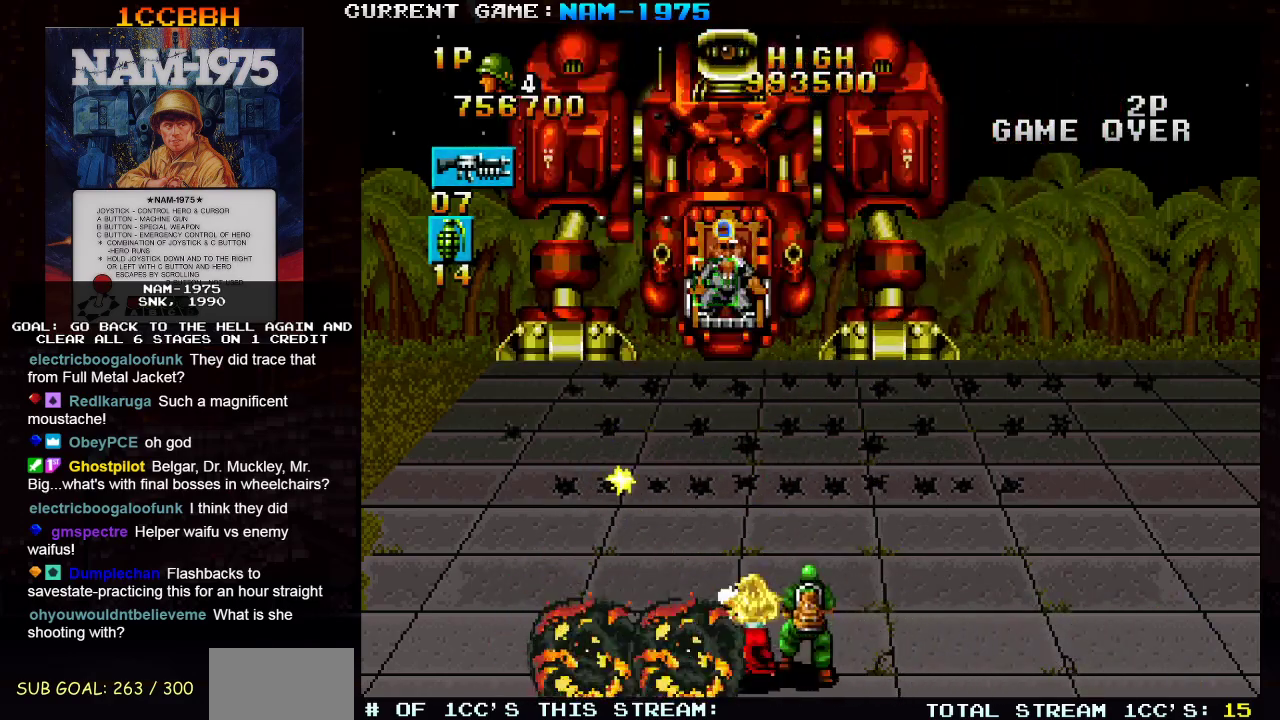
{"buttons": ["SQUARE"], "left_stick": "left", "events": [[267, "R1", "down"], [267, "left_stick", "right"], [417, "left_stick", "center"], [451, "R1", "up"], [467, "left_stick", "left"]]}
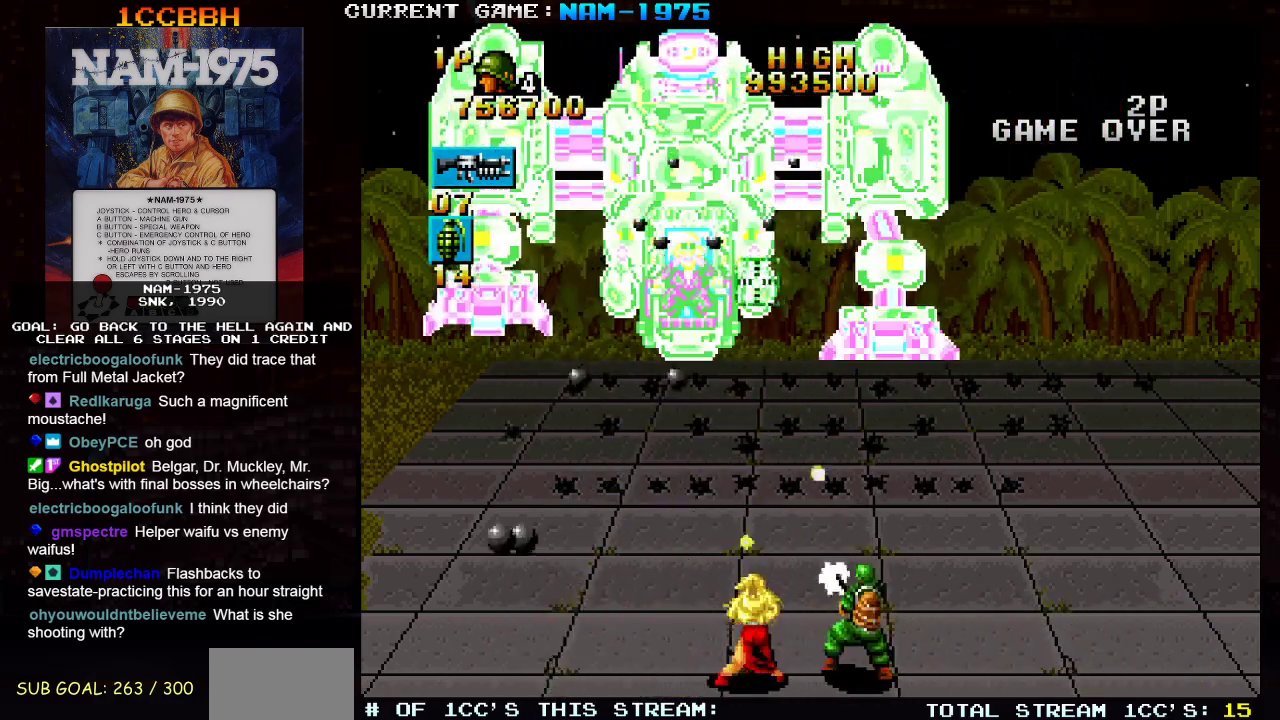
{"buttons": ["SQUARE"], "left_stick": "center", "events": [[133, "left_stick", "center"], [183, "left_stick", "up"], [267, "left_stick", "left"], [333, "left_stick", "center"]]}
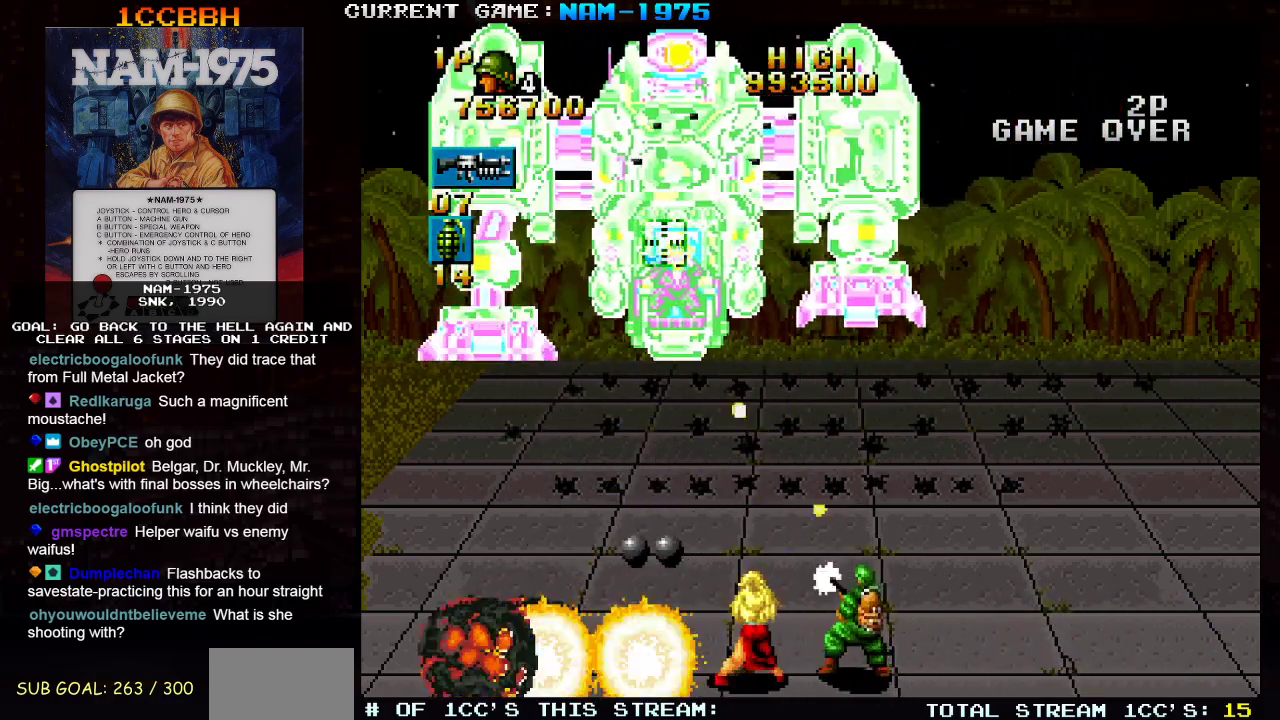
{"buttons": ["SQUARE", "SELECT"], "left_stick": "down-left", "events": [[200, "left_stick", "down-left"], [234, "R1", "down"], [417, "R1", "up"], [417, "SELECT", "down"]]}
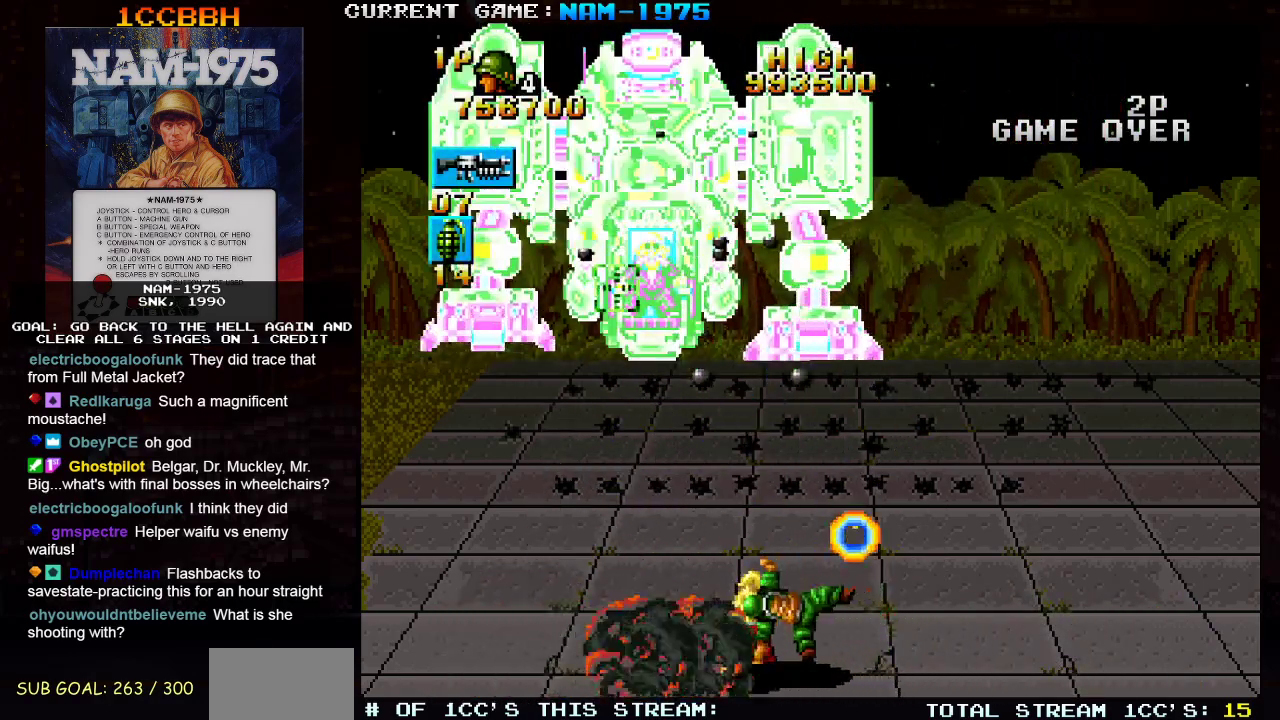
{"buttons": ["SQUARE"], "left_stick": "center", "events": [[33, "left_stick", "center"], [283, "SELECT", "up"]]}
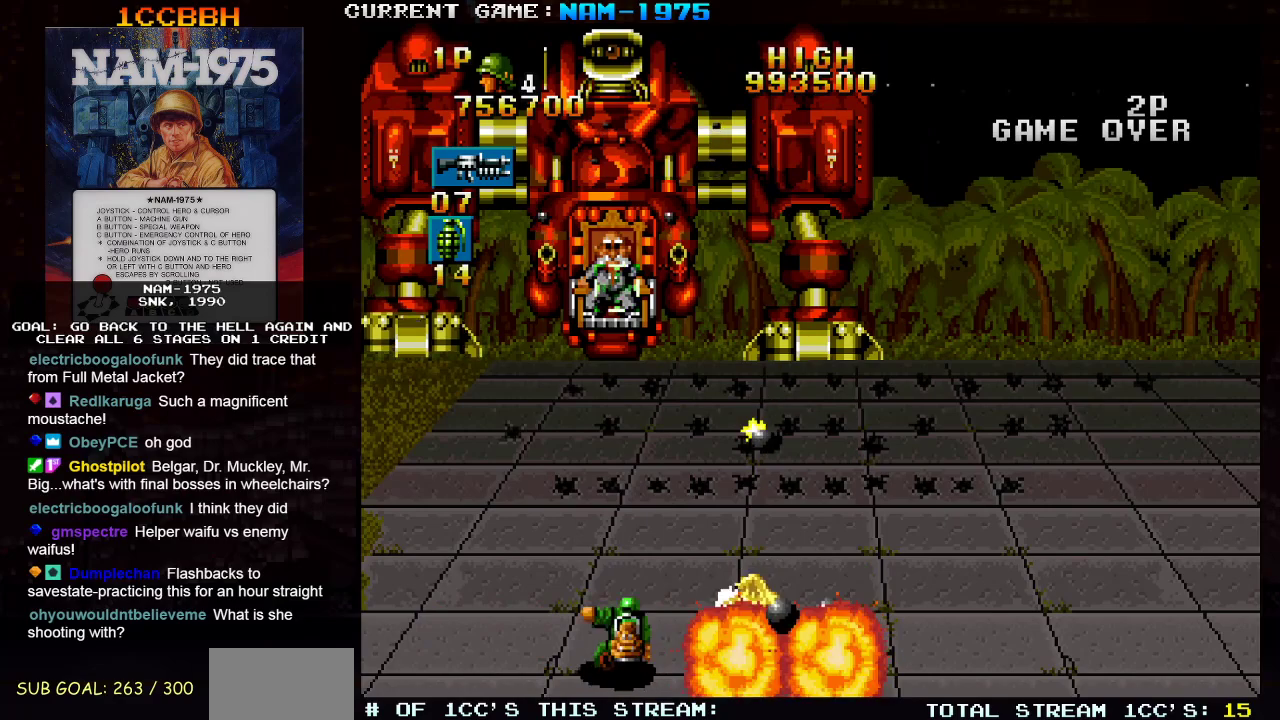
{"buttons": ["SQUARE", "R1"], "left_stick": "left", "events": [[234, "left_stick", "up"], [334, "left_stick", "center"], [401, "R1", "down"], [401, "left_stick", "left"]]}
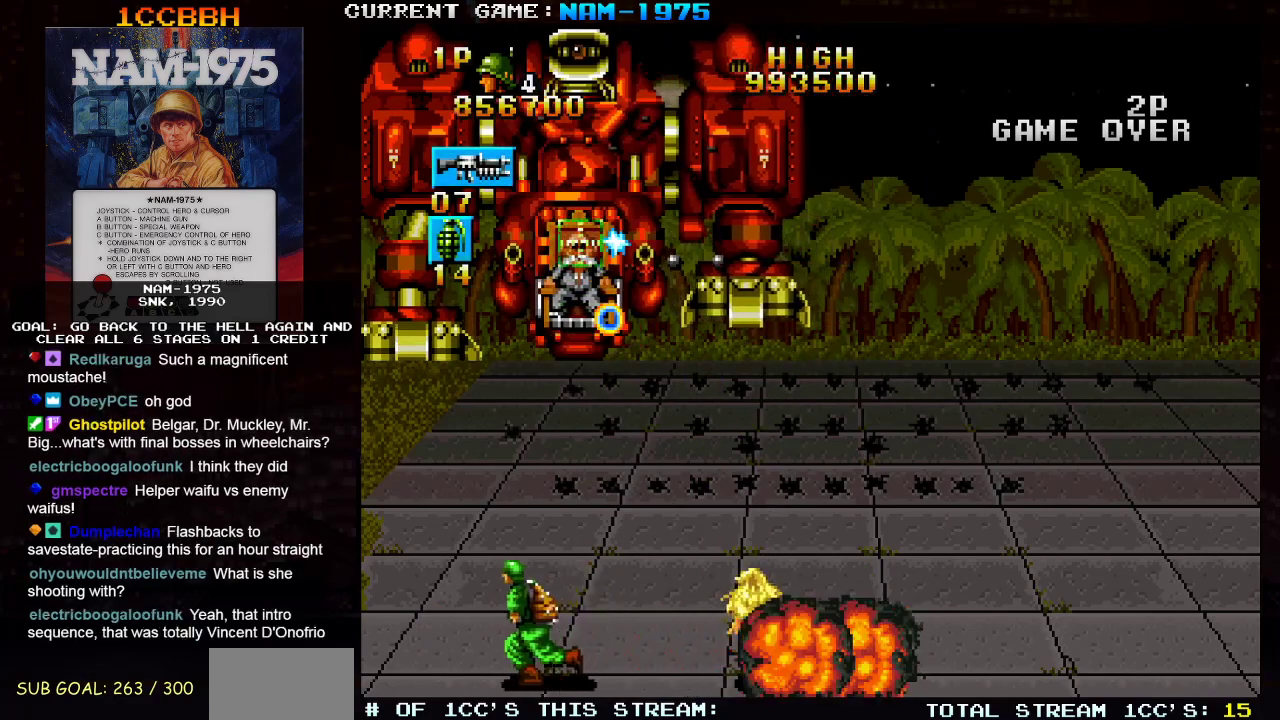
{"buttons": ["SQUARE"], "left_stick": "center", "events": [[183, "left_stick", "center"], [217, "R1", "up"], [234, "left_stick", "right"], [334, "left_stick", "center"]]}